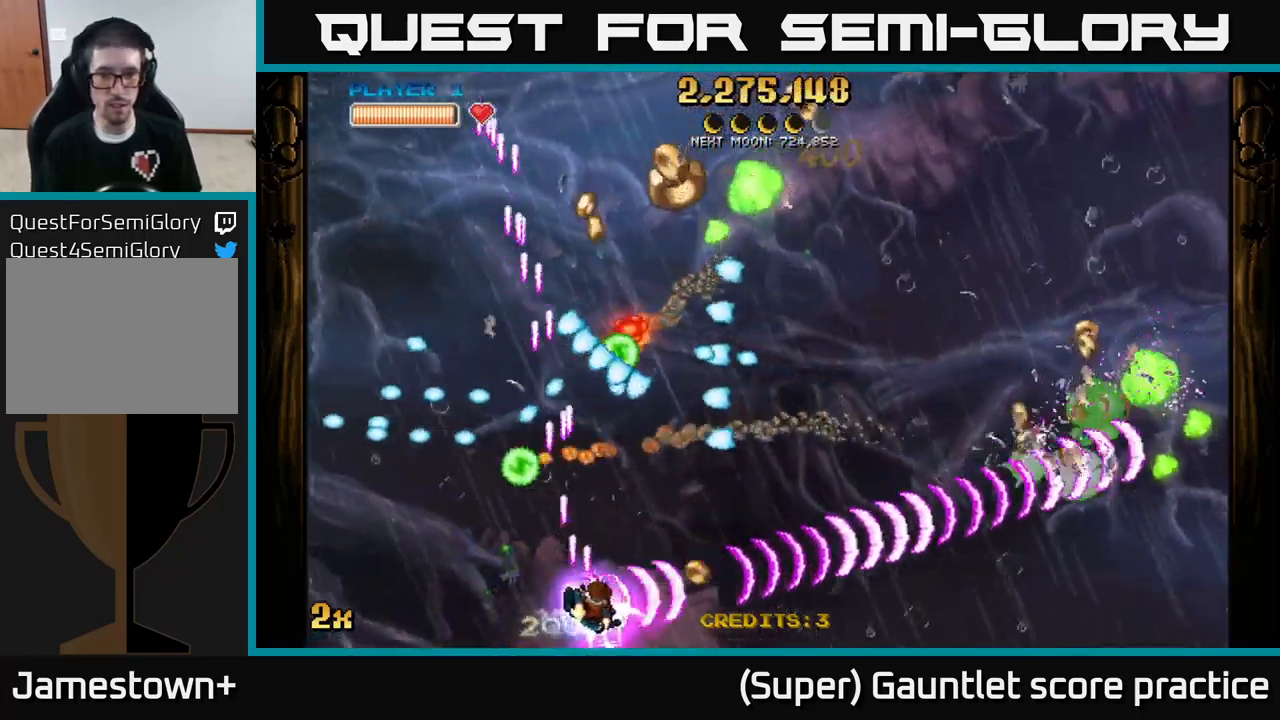
Gameplay with a controller (Xbox layout); each line is a JSON object with the inputs held at the frame after it. "events" lists button and stick changes between this image and that frame as [ms after this image, input, new state], when the widget could be followed in between. Not read: right_stick.
{"buttons": ["A"], "left_stick": "up-right", "events": [[350, "left_stick", "up-right"]]}
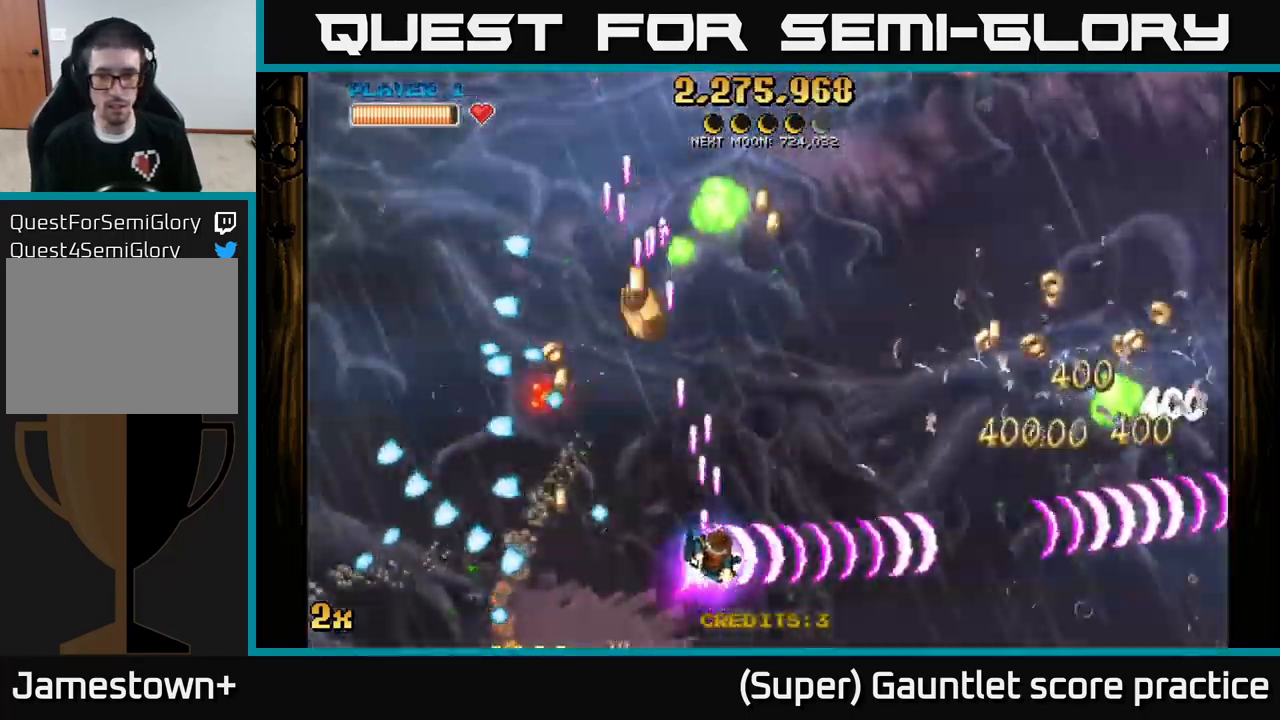
{"buttons": ["A"], "left_stick": "right", "events": [[433, "left_stick", "right"]]}
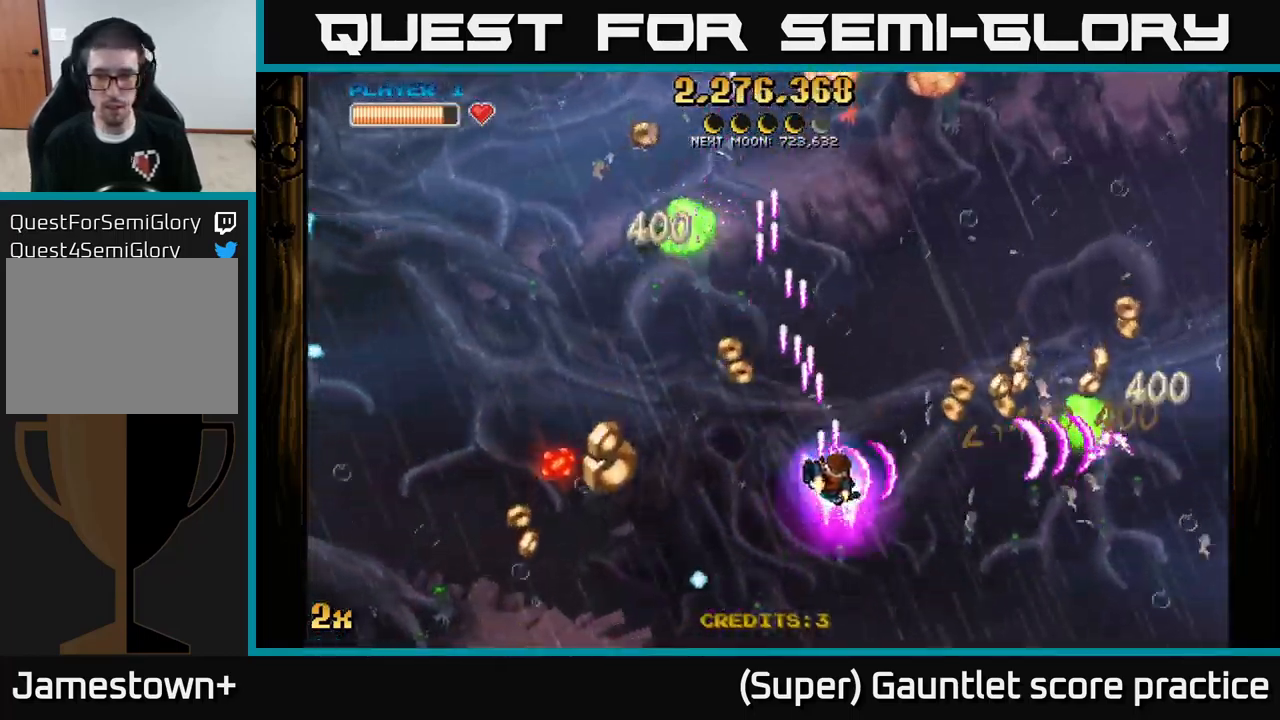
{"buttons": ["A"], "left_stick": "down-right", "events": [[333, "left_stick", "down-right"]]}
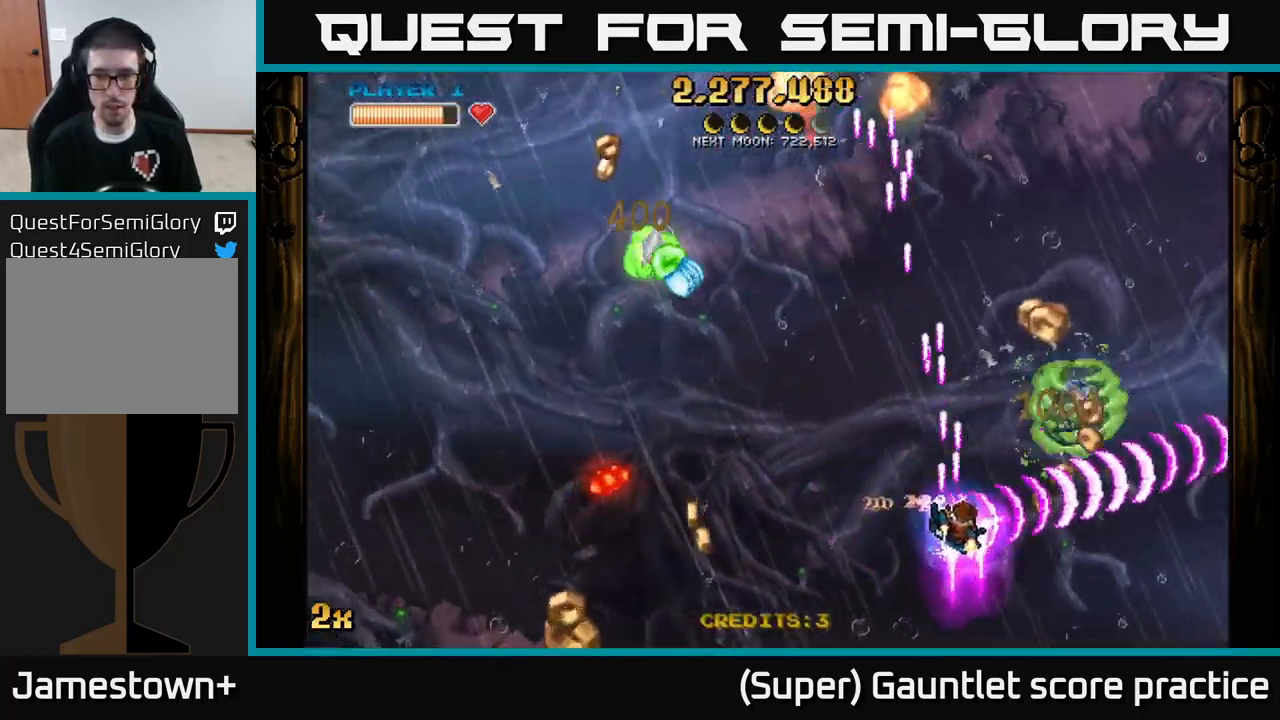
{"buttons": ["A"], "left_stick": "right", "events": [[150, "X", "down"], [150, "left_stick", "up-left"], [283, "X", "up"], [300, "left_stick", "down-left"], [383, "left_stick", "down-right"], [466, "left_stick", "right"]]}
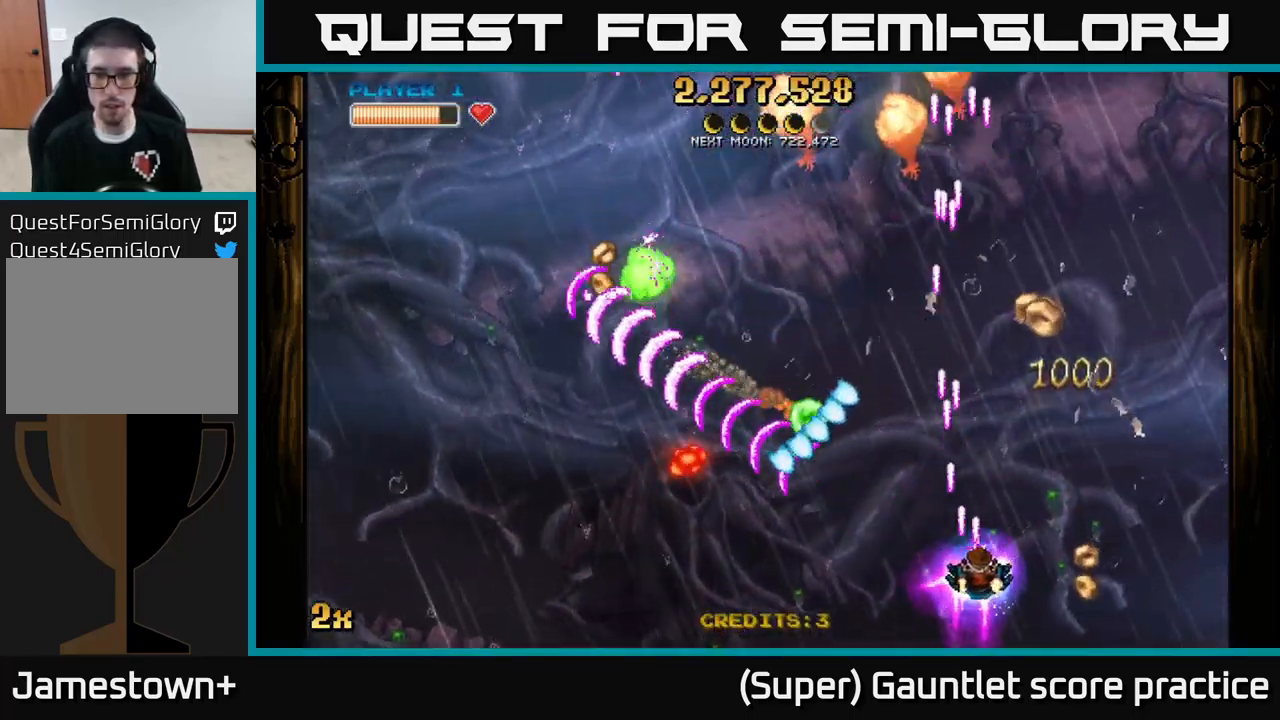
{"buttons": ["A"], "left_stick": "up", "events": [[216, "left_stick", "up-right"], [433, "left_stick", "up"]]}
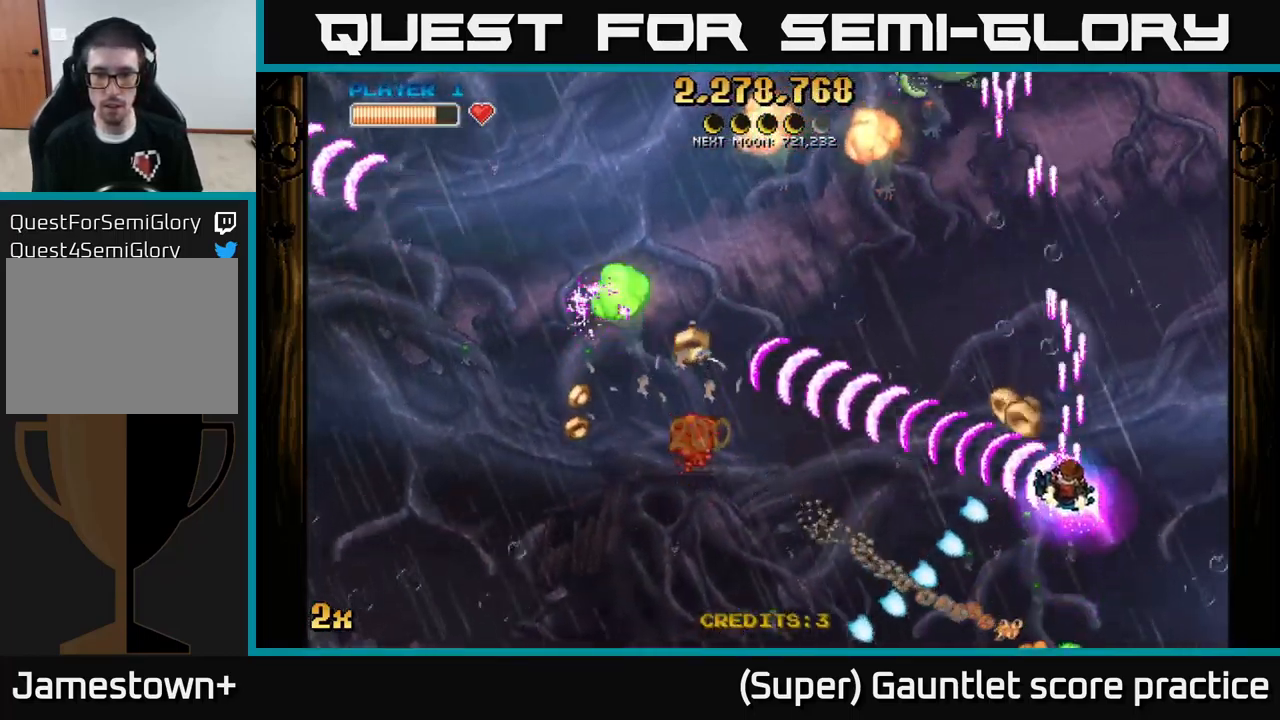
{"buttons": ["A"], "left_stick": "up-left", "events": [[16, "left_stick", "up-left"], [83, "left_stick", "left"], [150, "X", "down"], [250, "X", "up"], [300, "left_stick", "up-left"]]}
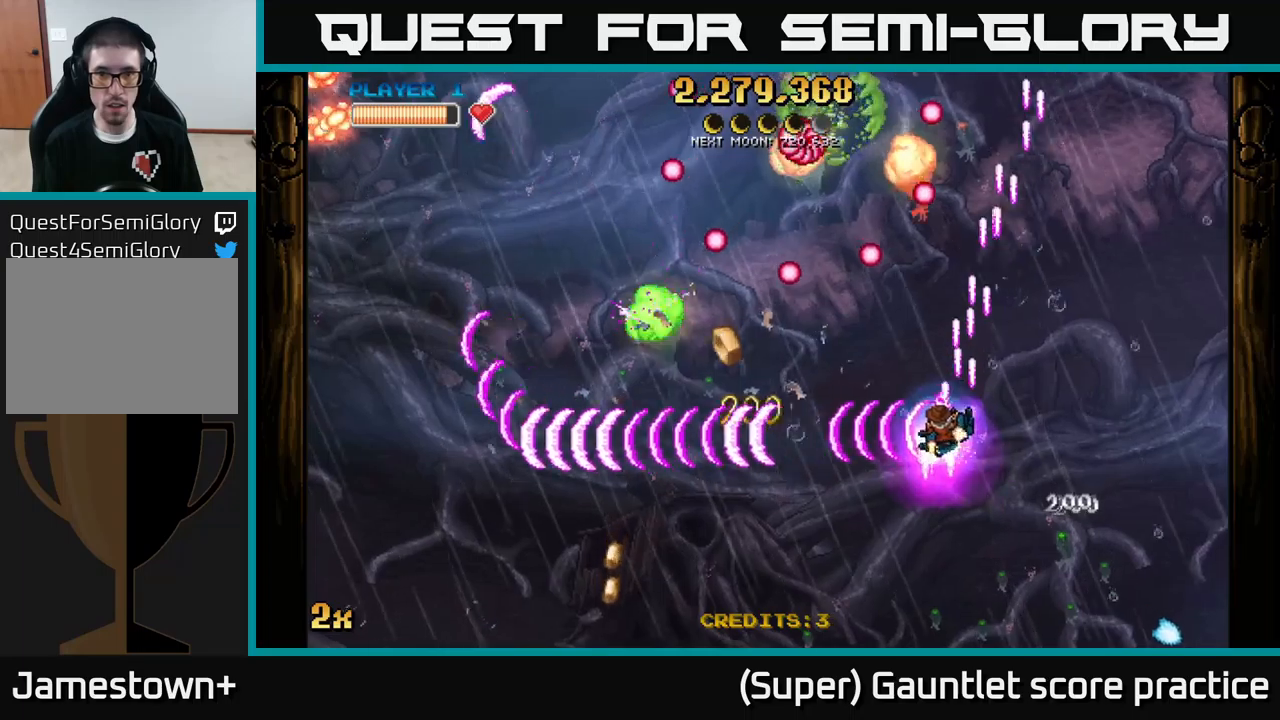
{"buttons": ["A"], "left_stick": "down", "events": [[33, "left_stick", "down-left"], [217, "X", "down"], [233, "left_stick", "up"], [367, "X", "up"], [433, "left_stick", "down-left"], [500, "left_stick", "down"]]}
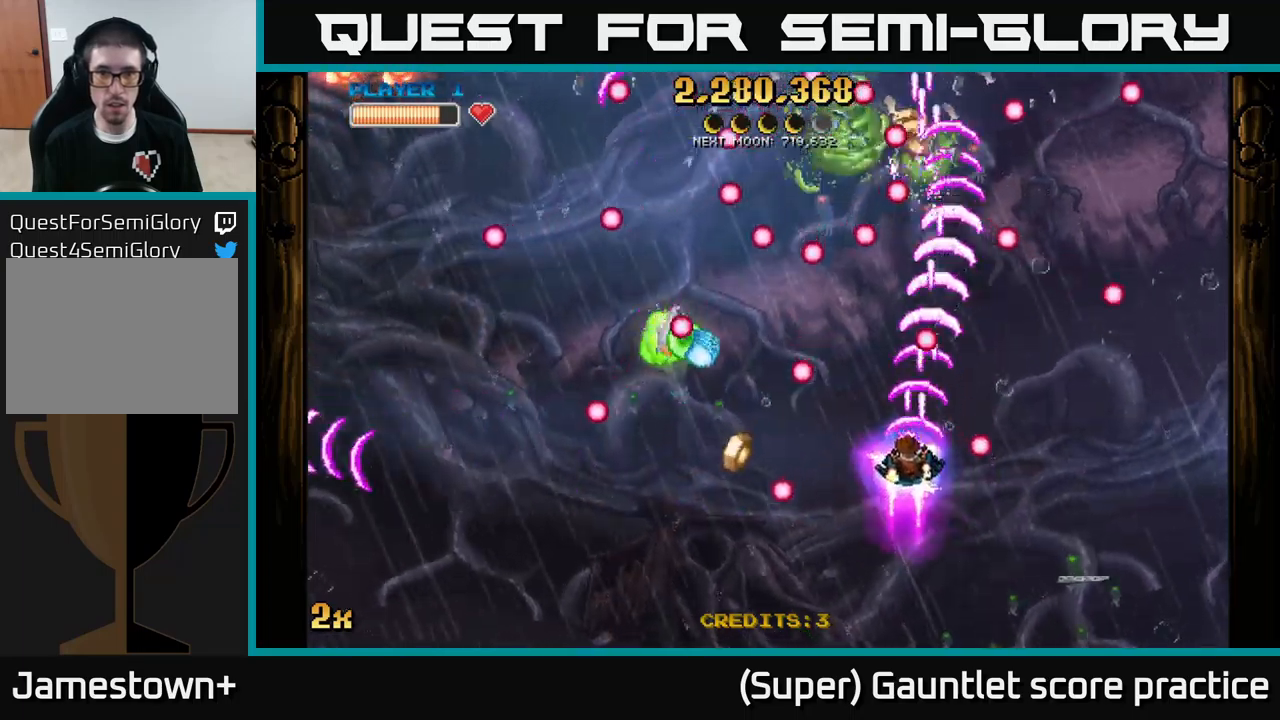
{"buttons": ["A"], "left_stick": "down", "events": [[233, "left_stick", "right"], [300, "left_stick", "up-left"], [333, "X", "down"], [400, "X", "up"], [433, "left_stick", "down"]]}
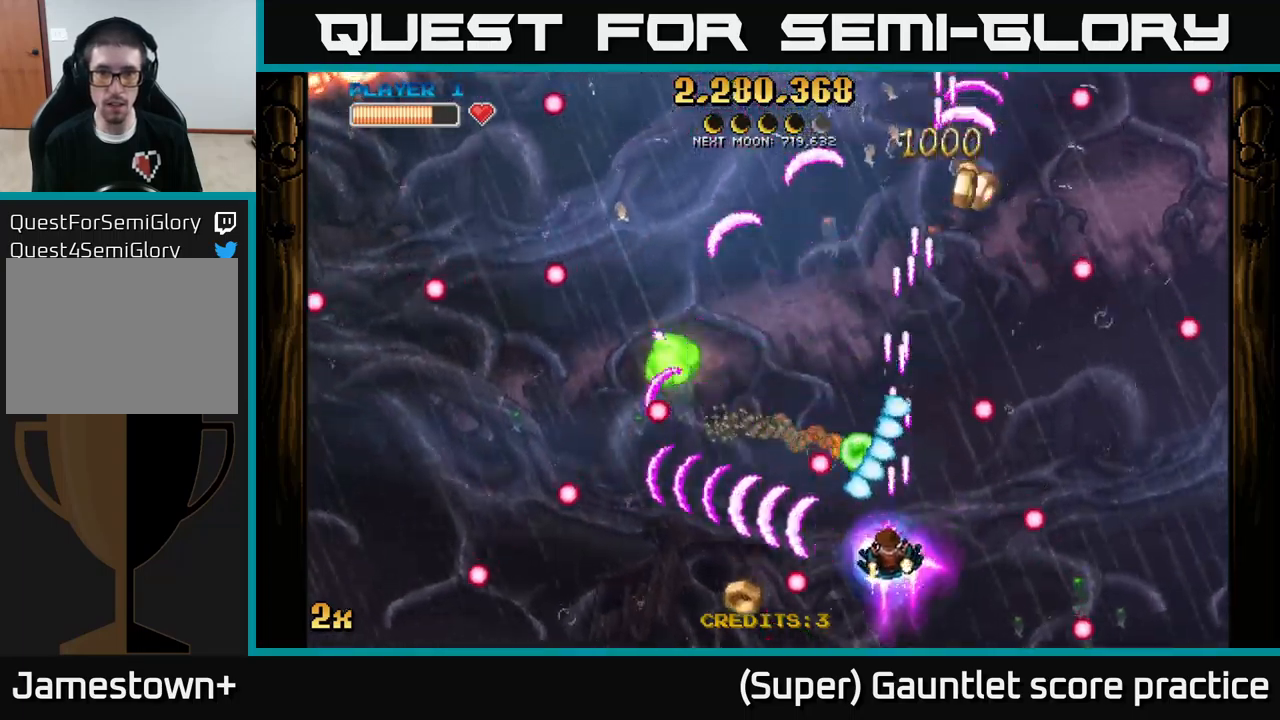
{"buttons": ["A"], "left_stick": "left", "events": [[250, "left_stick", "left"]]}
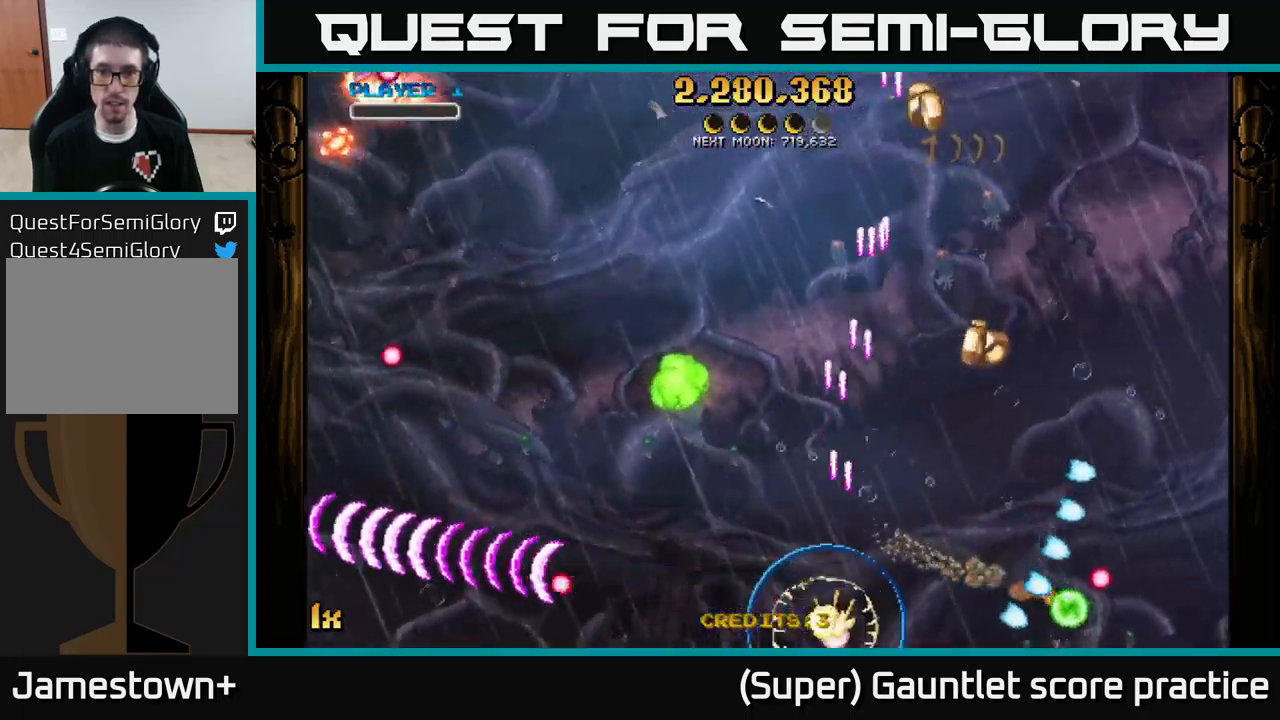
{"buttons": ["A"], "left_stick": "right", "events": [[33, "left_stick", "up-left"], [183, "left_stick", "center"], [267, "A", "up"], [317, "left_stick", "right"], [417, "A", "down"]]}
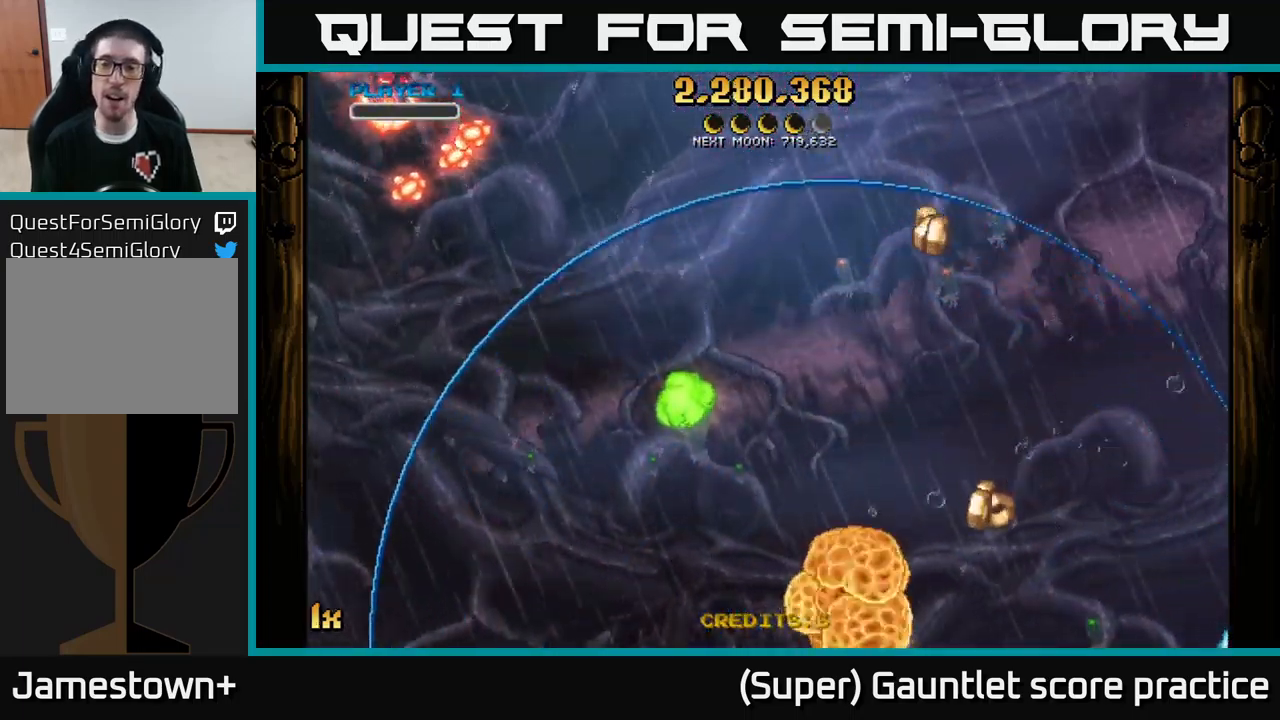
{"buttons": ["A"], "left_stick": "right", "events": []}
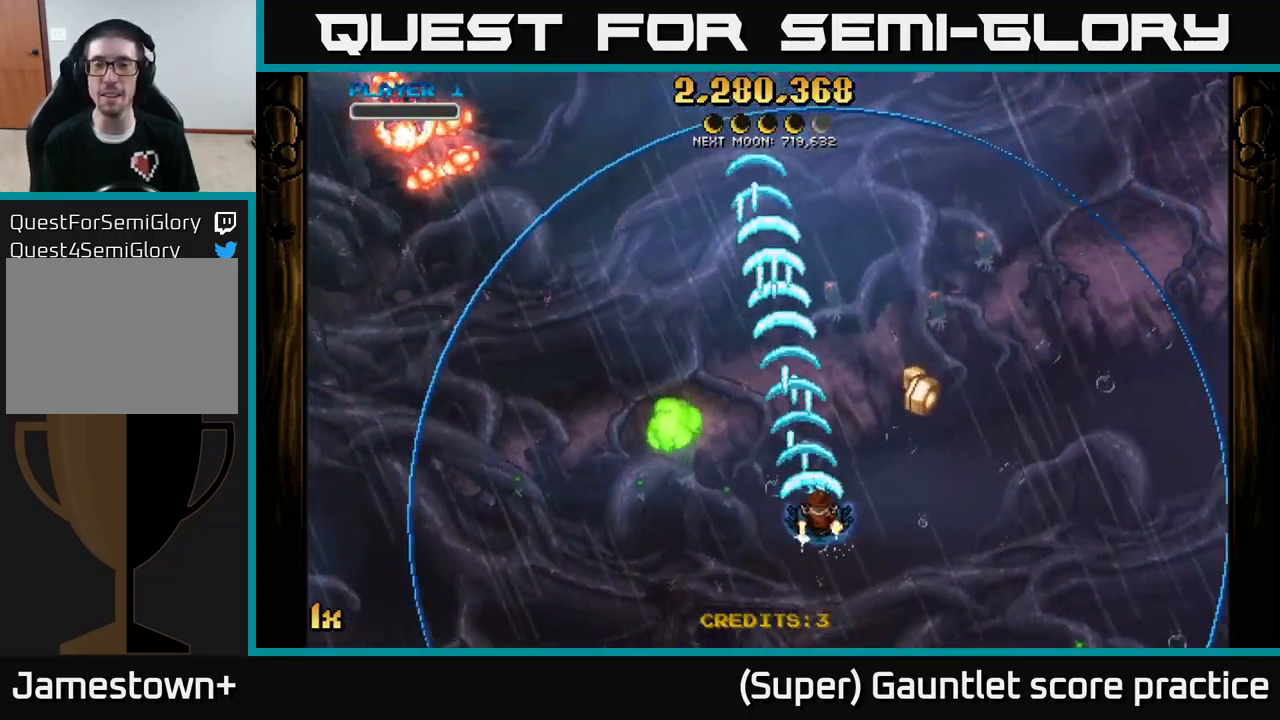
{"buttons": ["A"], "left_stick": "up-left", "events": [[317, "left_stick", "up-left"], [350, "X", "down"], [450, "X", "up"]]}
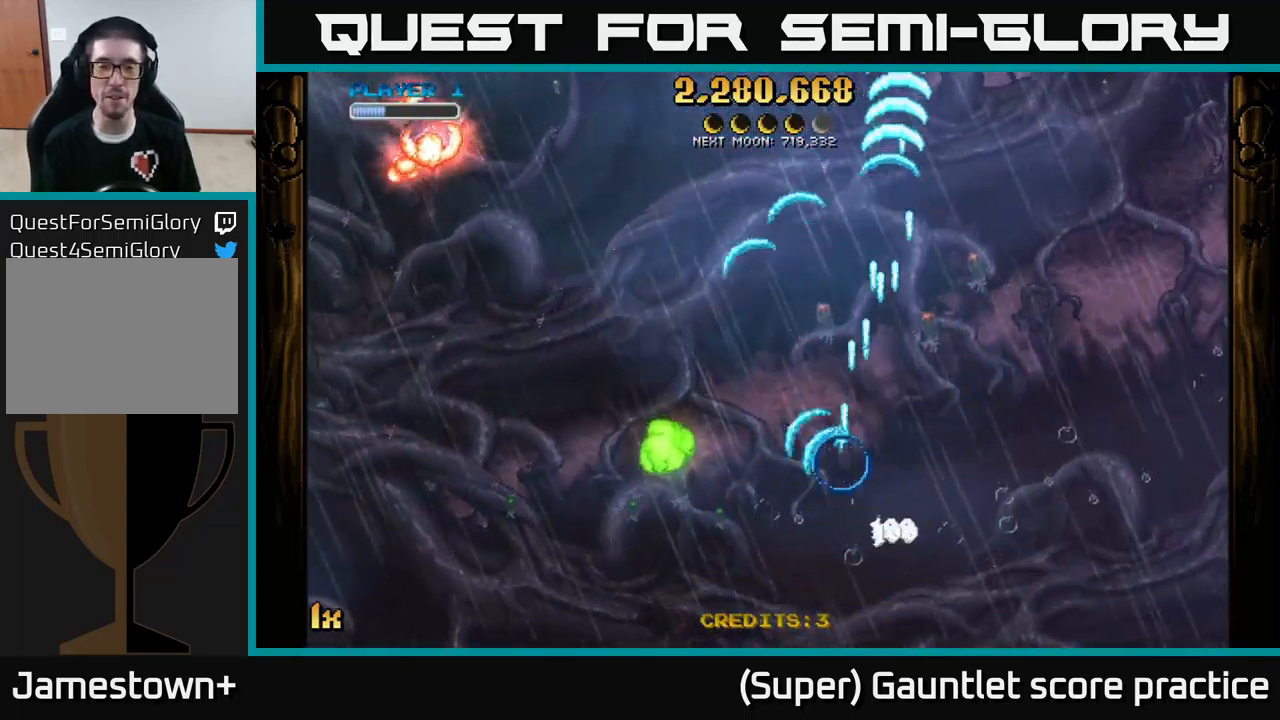
{"buttons": ["A"], "left_stick": "left", "events": [[133, "left_stick", "down-left"], [433, "left_stick", "left"]]}
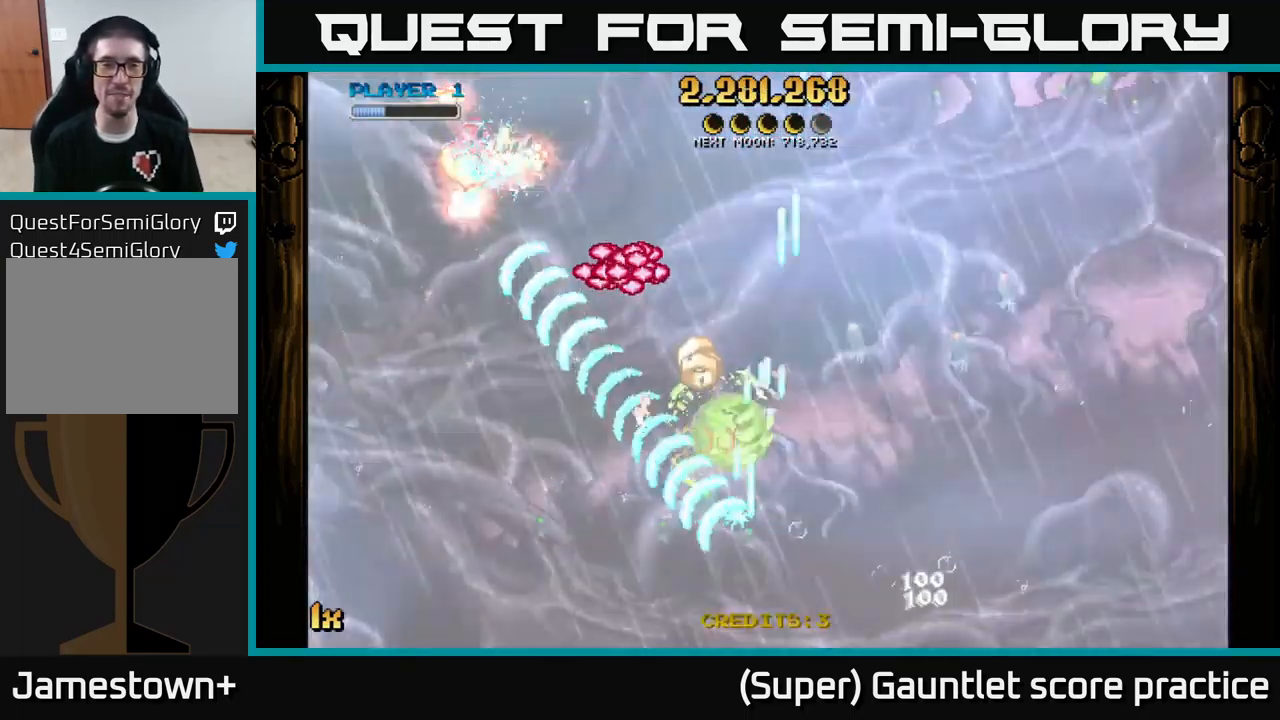
{"buttons": ["A"], "left_stick": "up-left", "events": [[83, "left_stick", "up-left"], [117, "X", "down"], [250, "X", "up"]]}
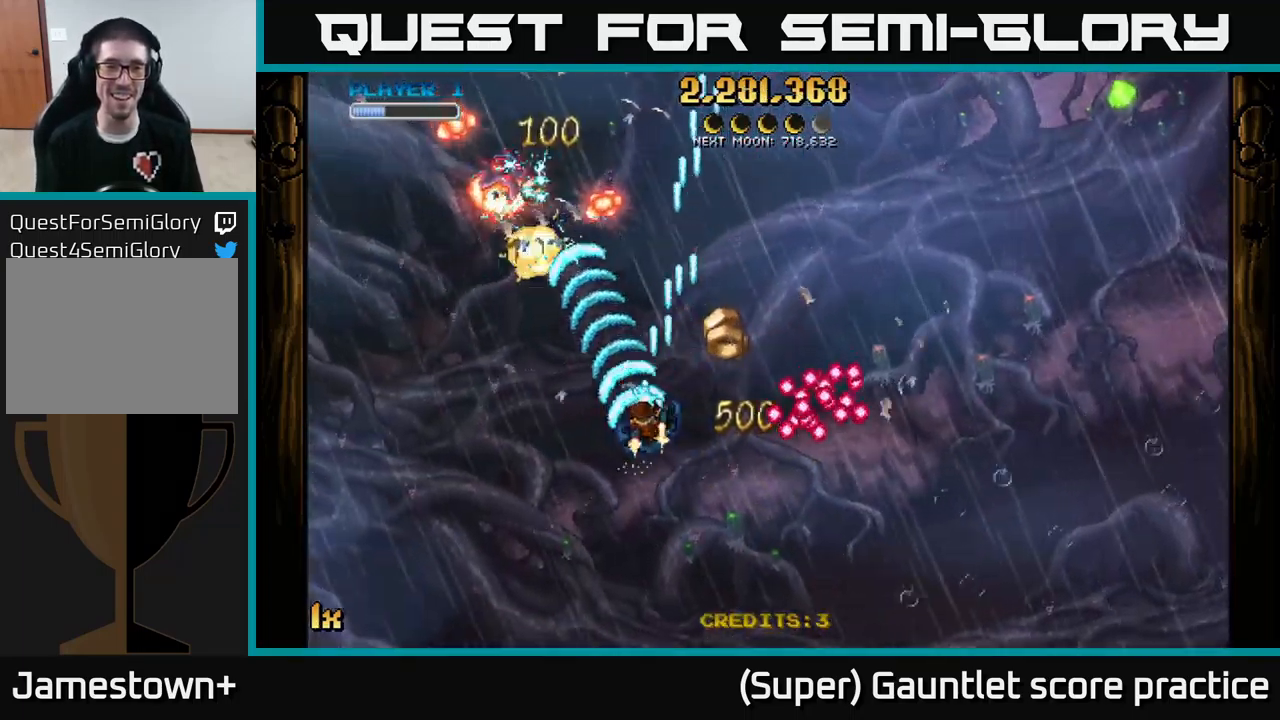
{"buttons": [], "left_stick": "right", "events": [[33, "left_stick", "up-right"], [333, "left_stick", "down-left"], [400, "A", "up"], [433, "left_stick", "right"]]}
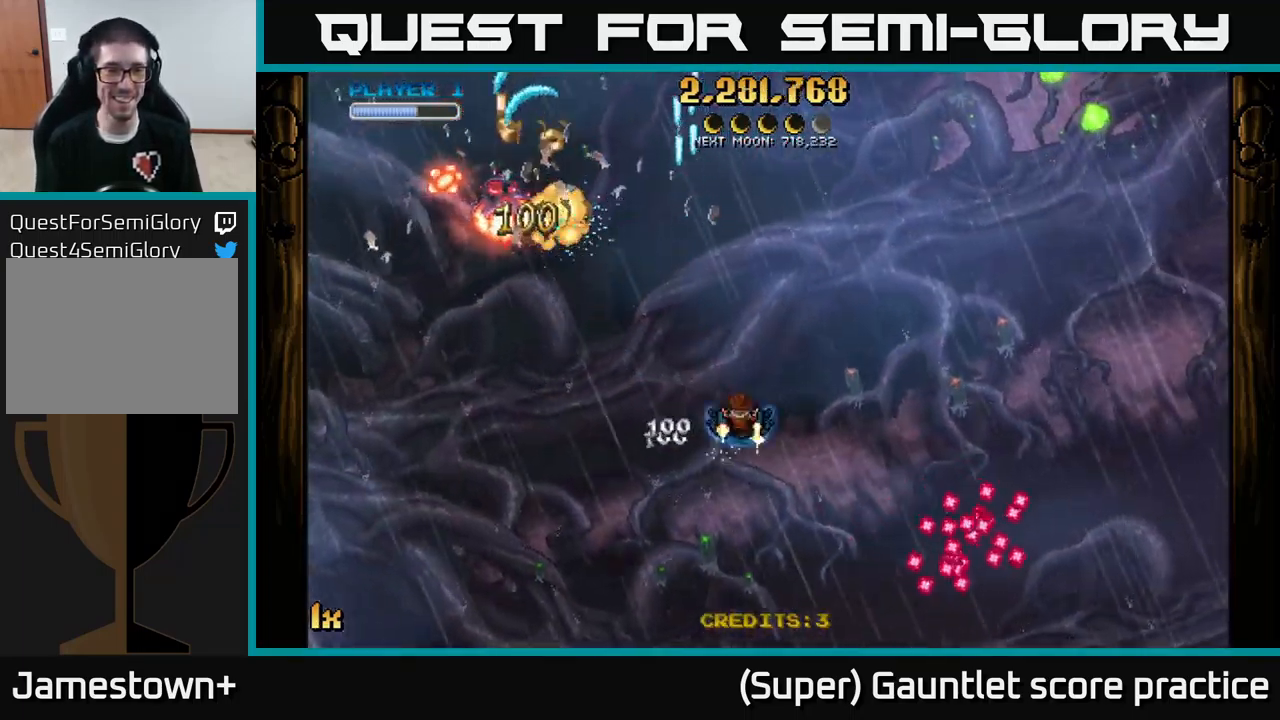
{"buttons": [], "left_stick": "left", "events": [[67, "left_stick", "up"], [133, "left_stick", "left"]]}
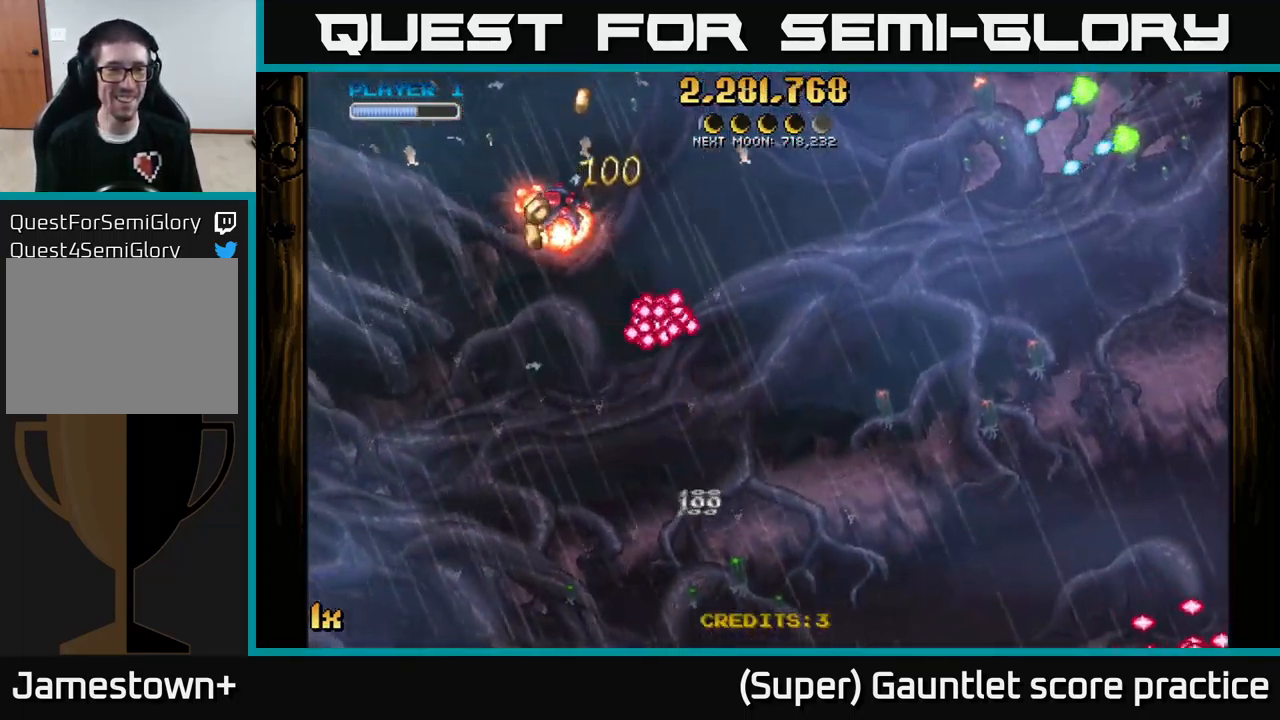
{"buttons": [], "left_stick": "up", "events": [[184, "left_stick", "up"], [250, "left_stick", "up-right"], [500, "left_stick", "up"]]}
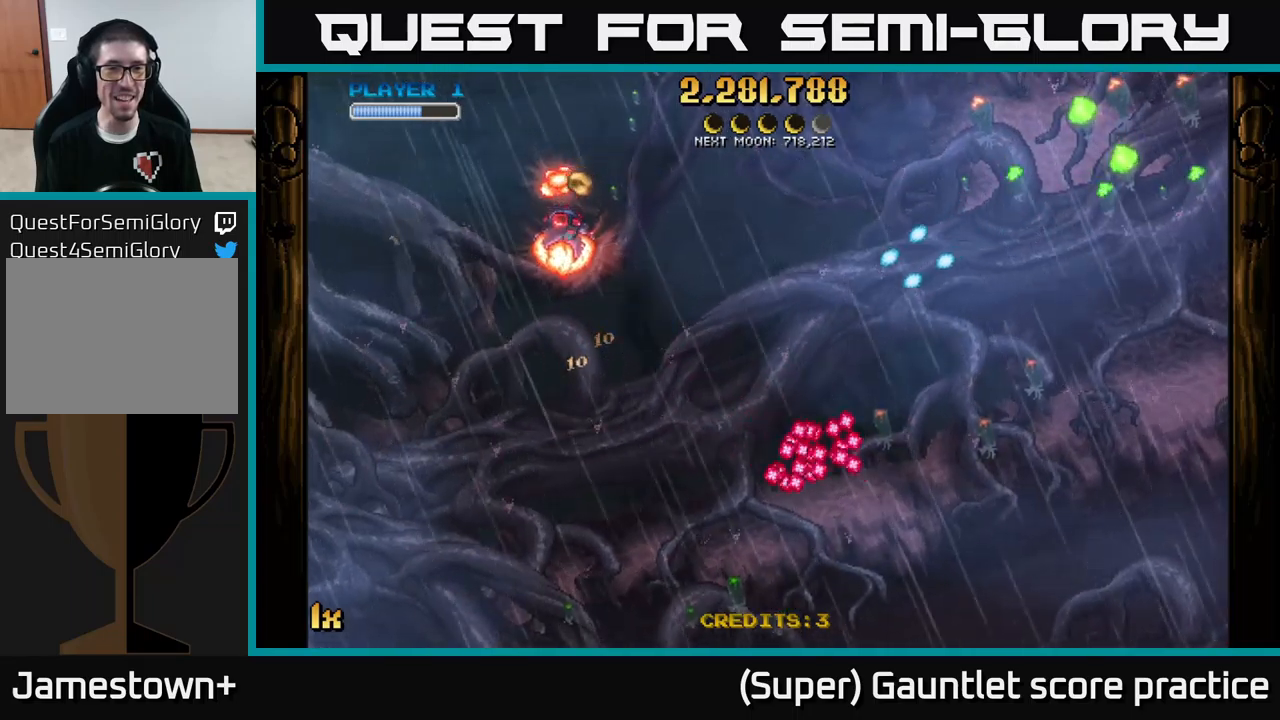
{"buttons": ["A"], "left_stick": "left", "events": [[284, "A", "down"], [300, "X", "down"], [317, "left_stick", "left"], [434, "X", "up"]]}
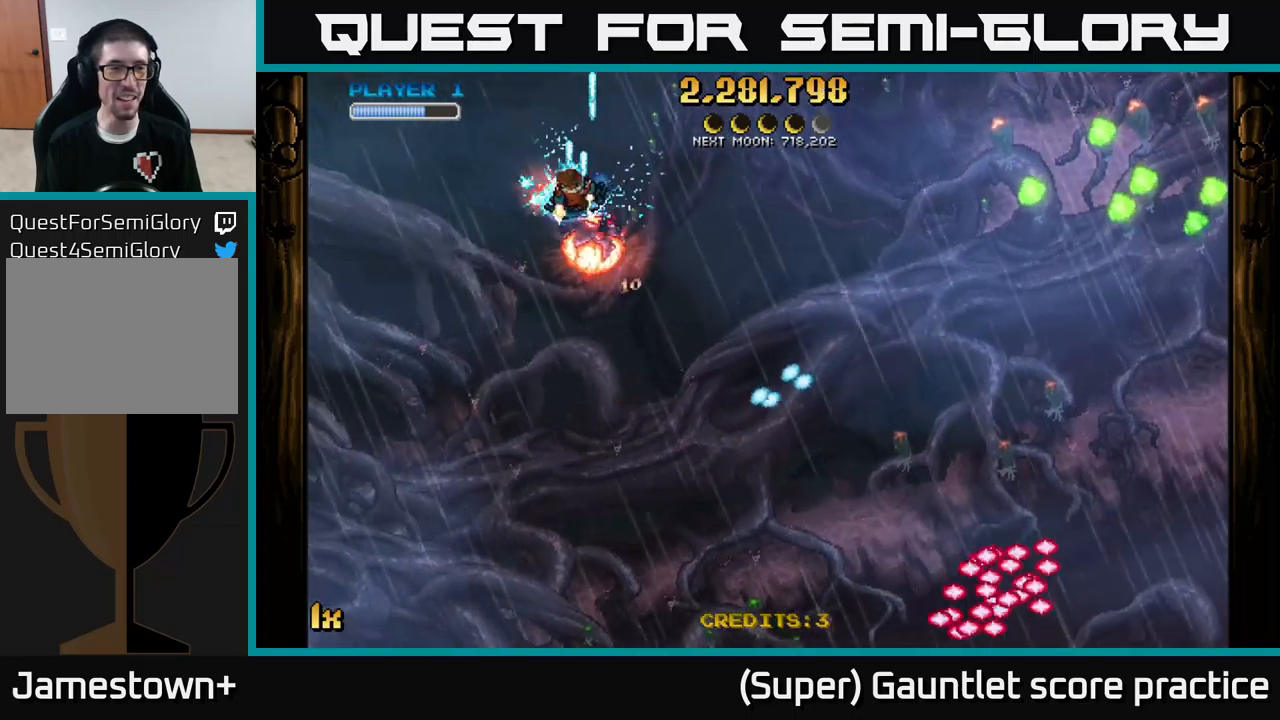
{"buttons": ["A", "X"], "left_stick": "right", "events": [[450, "left_stick", "right"], [467, "X", "down"]]}
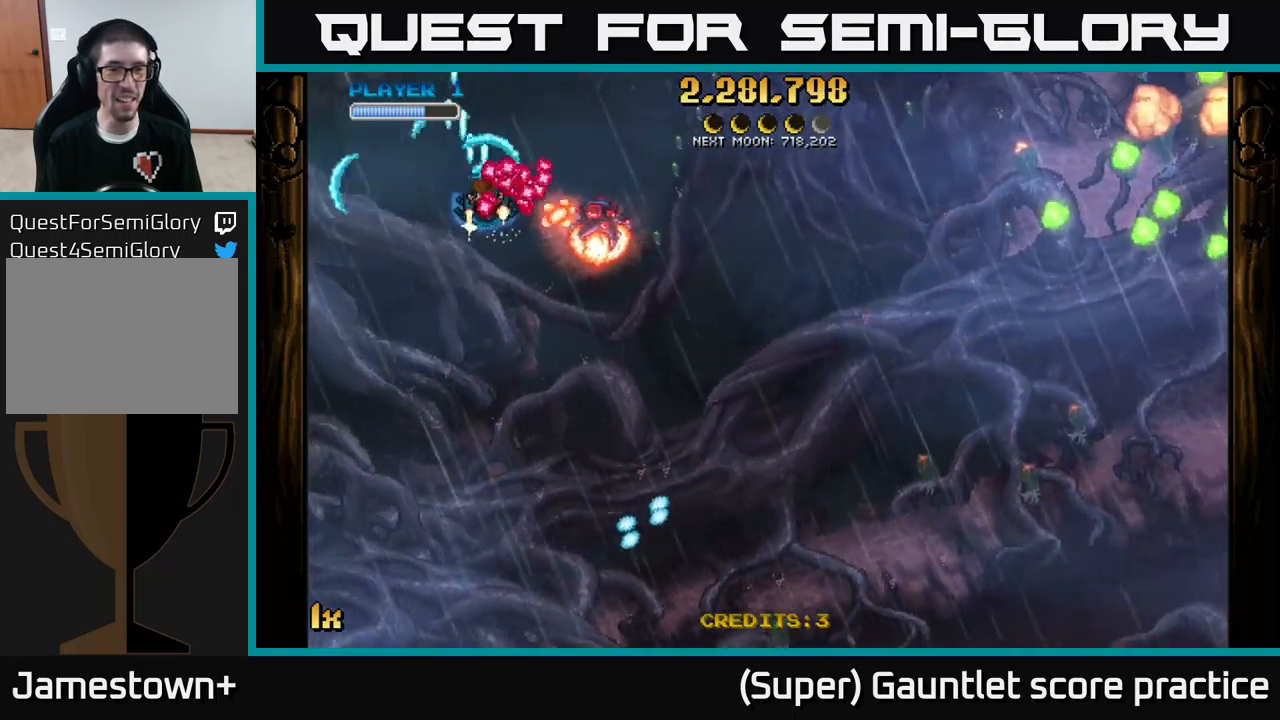
{"buttons": [], "left_stick": "center", "events": [[67, "X", "up"], [67, "left_stick", "left"], [234, "left_stick", "down-left"], [400, "left_stick", "center"], [417, "A", "up"]]}
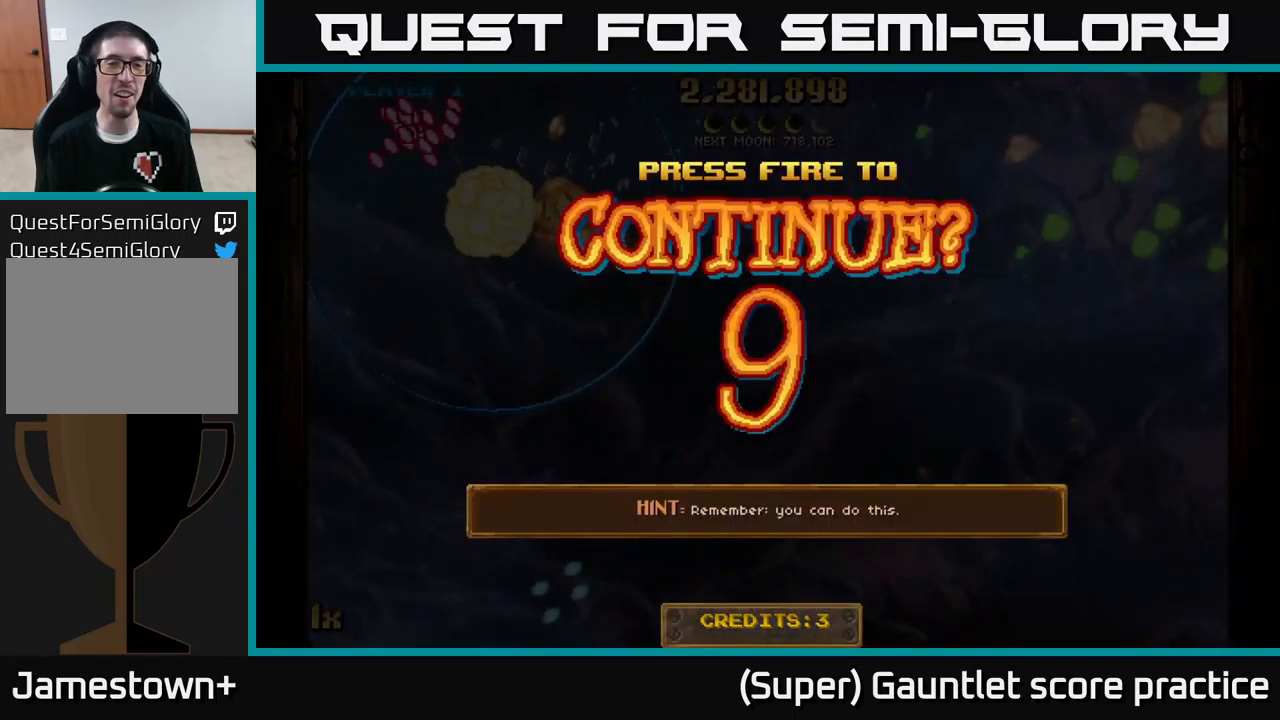
{"buttons": ["A"], "left_stick": "center", "events": [[400, "A", "down"]]}
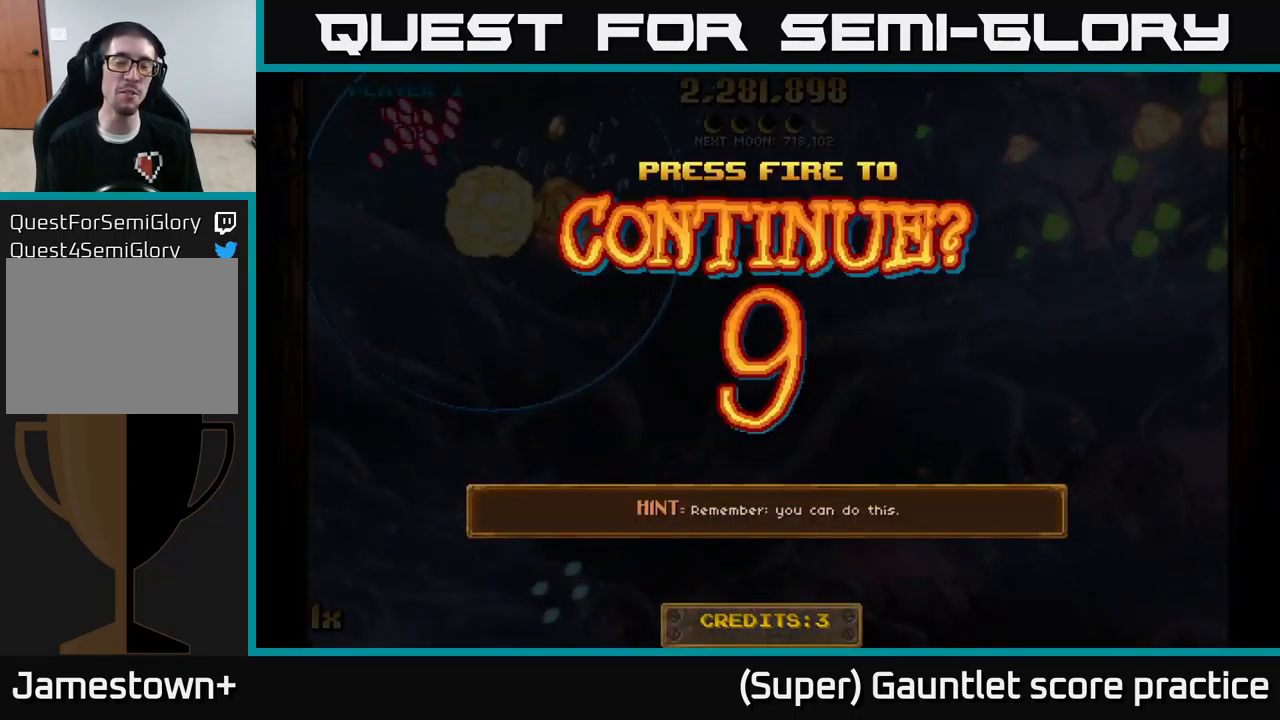
{"buttons": ["A"], "left_stick": "left", "events": [[50, "A", "up"], [134, "A", "down"], [217, "left_stick", "left"]]}
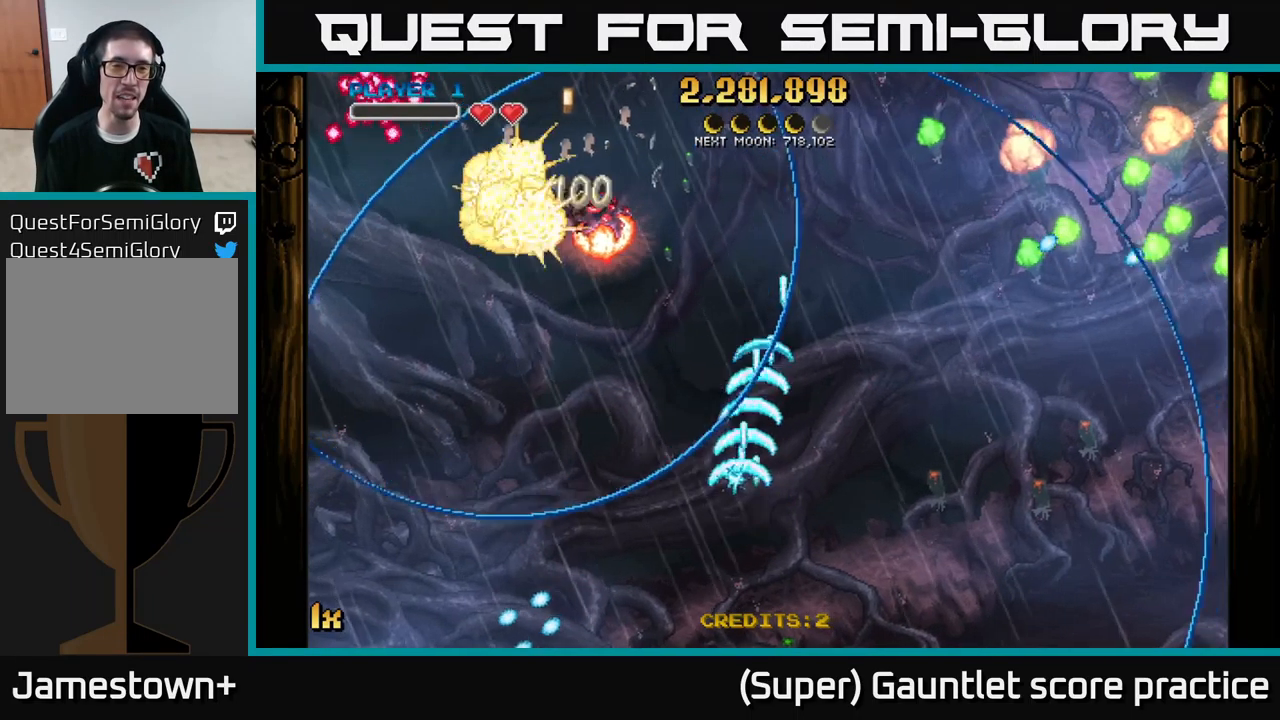
{"buttons": ["A"], "left_stick": "up-left", "events": [[234, "left_stick", "up-left"]]}
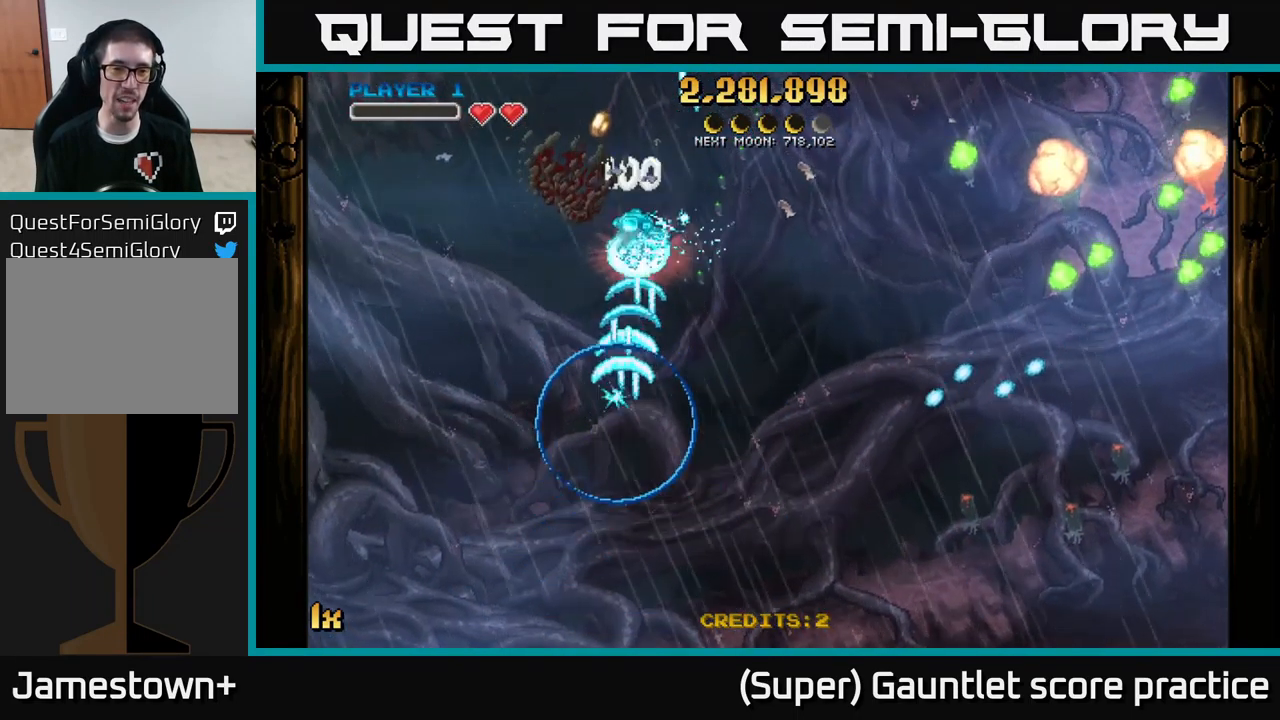
{"buttons": ["A"], "left_stick": "up", "events": [[50, "left_stick", "up"]]}
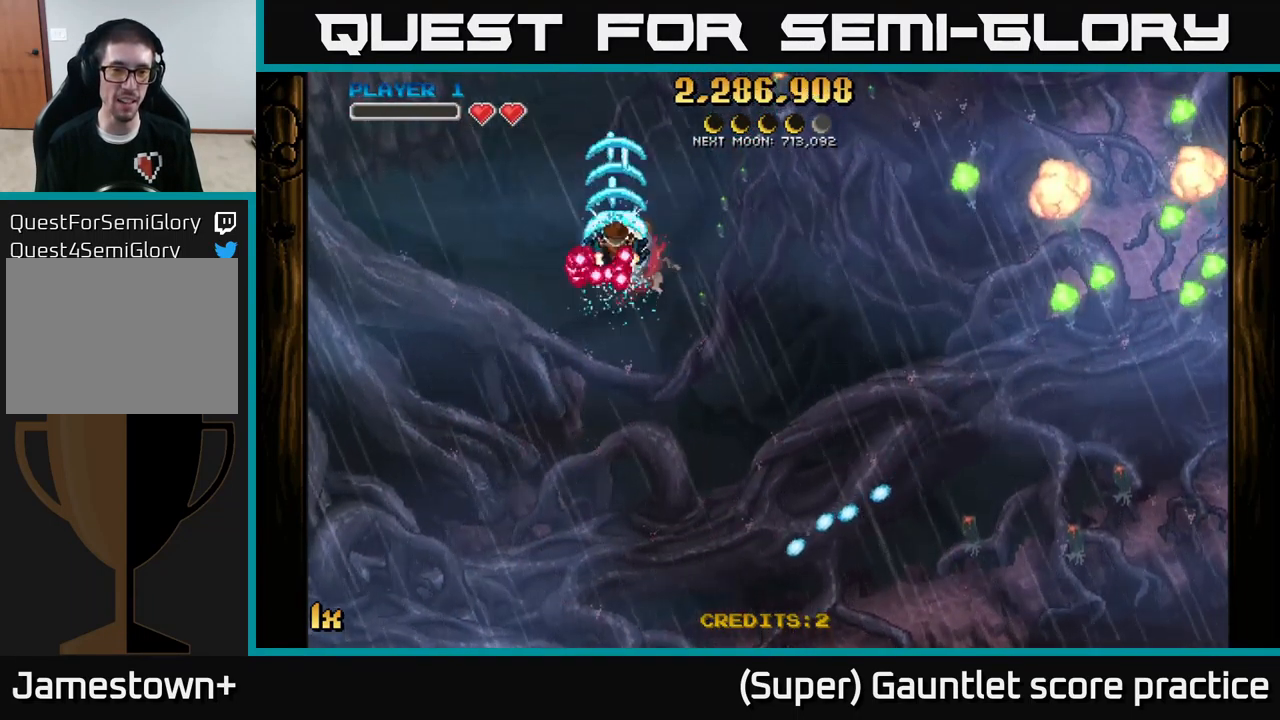
{"buttons": ["A"], "left_stick": "up-left", "events": [[184, "left_stick", "down"], [384, "left_stick", "left"], [434, "left_stick", "up-left"]]}
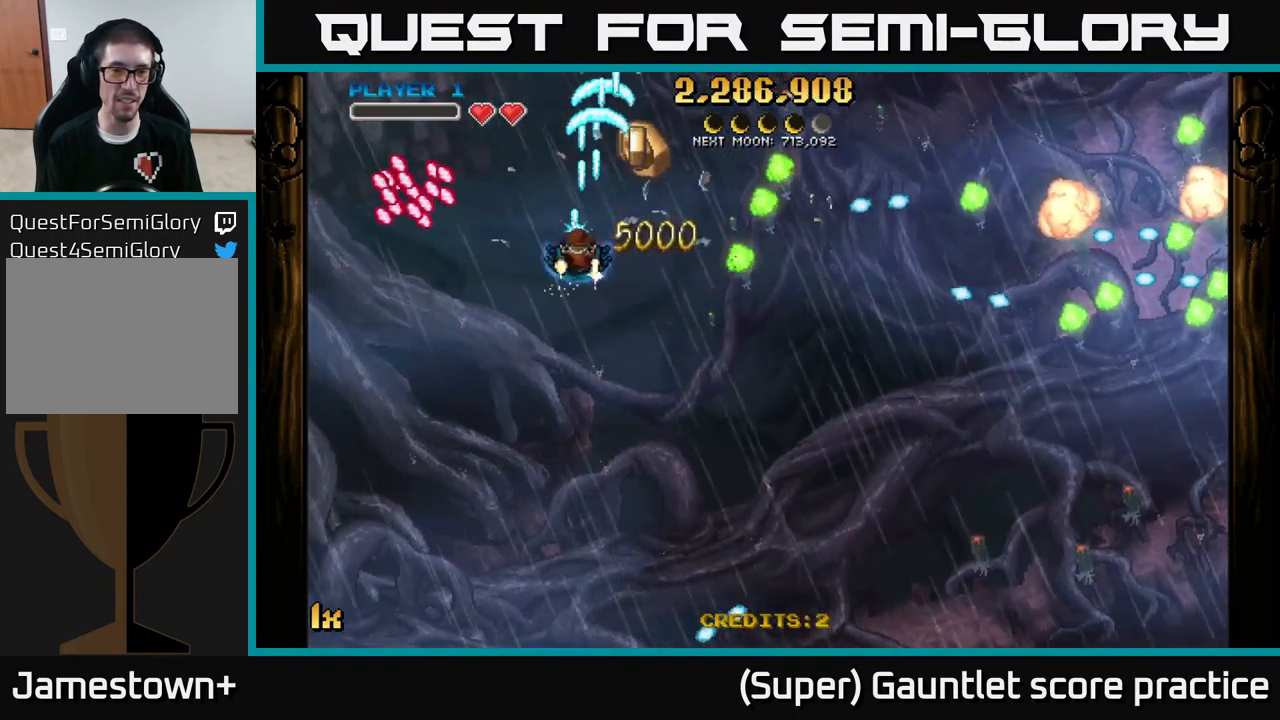
{"buttons": ["A"], "left_stick": "down", "events": [[100, "left_stick", "up-right"], [234, "X", "down"], [267, "left_stick", "right"], [367, "X", "up"], [467, "left_stick", "down"]]}
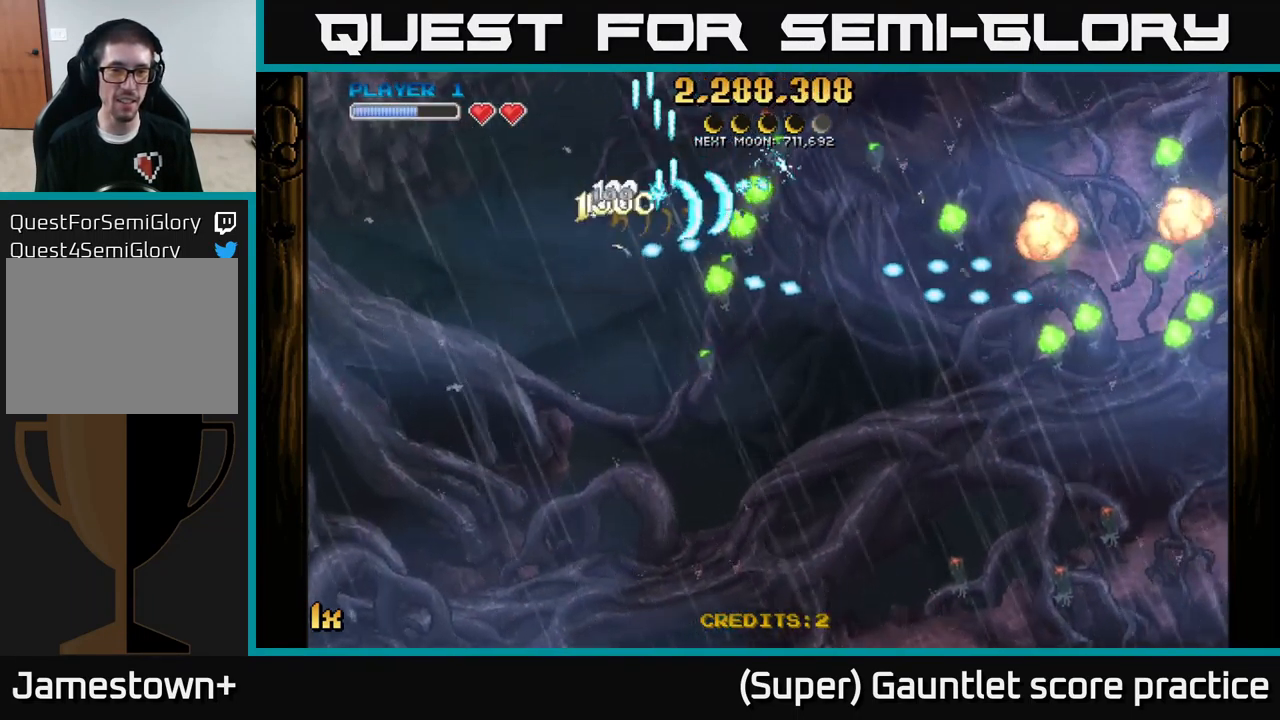
{"buttons": ["A"], "left_stick": "right", "events": [[350, "X", "down"], [366, "left_stick", "up-right"], [450, "X", "up"], [483, "left_stick", "right"]]}
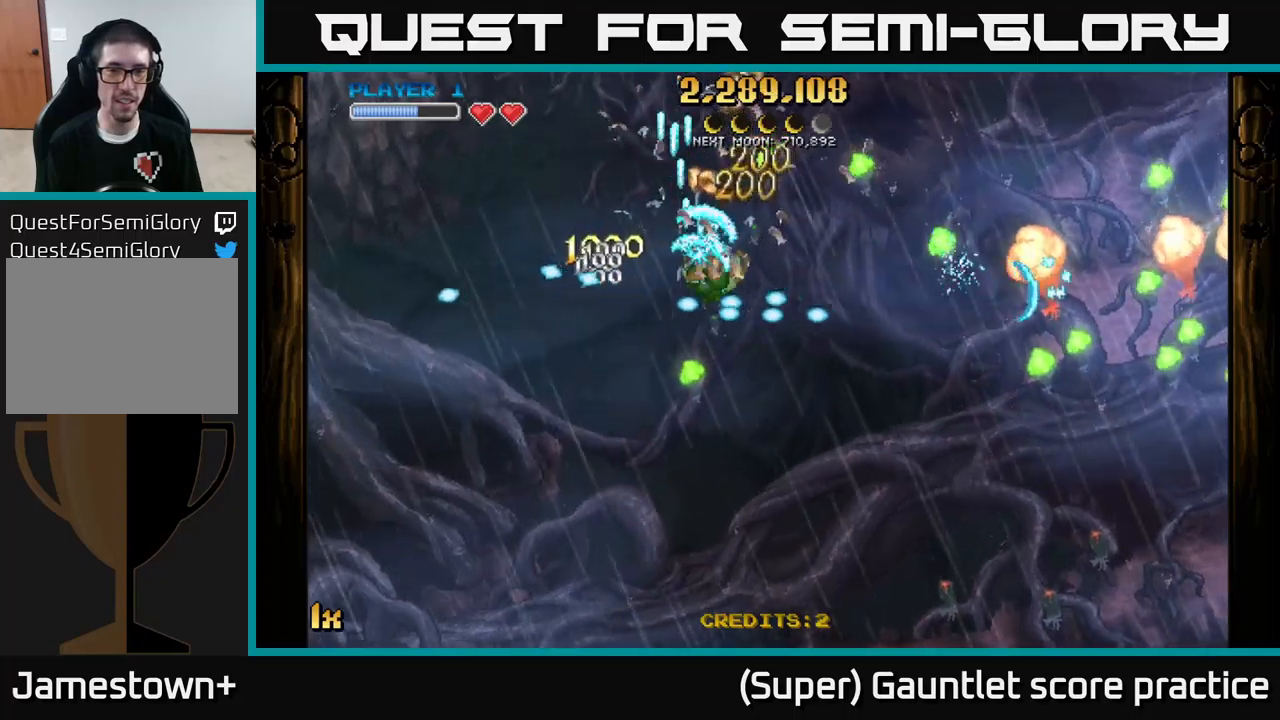
{"buttons": ["A"], "left_stick": "down-right", "events": [[33, "left_stick", "down-right"], [100, "left_stick", "down"], [450, "left_stick", "down-right"]]}
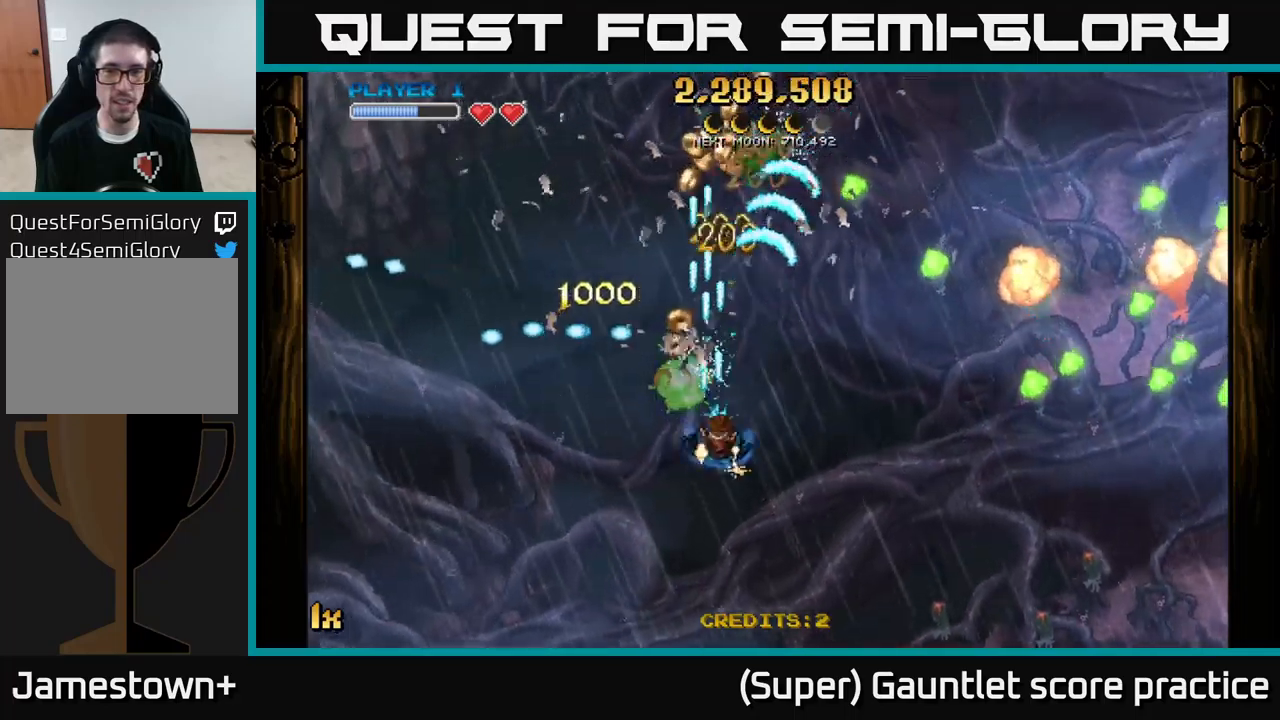
{"buttons": ["A"], "left_stick": "up-left", "events": [[166, "X", "down"], [183, "left_stick", "up-right"], [250, "X", "up"], [300, "left_stick", "up"], [433, "left_stick", "up-left"]]}
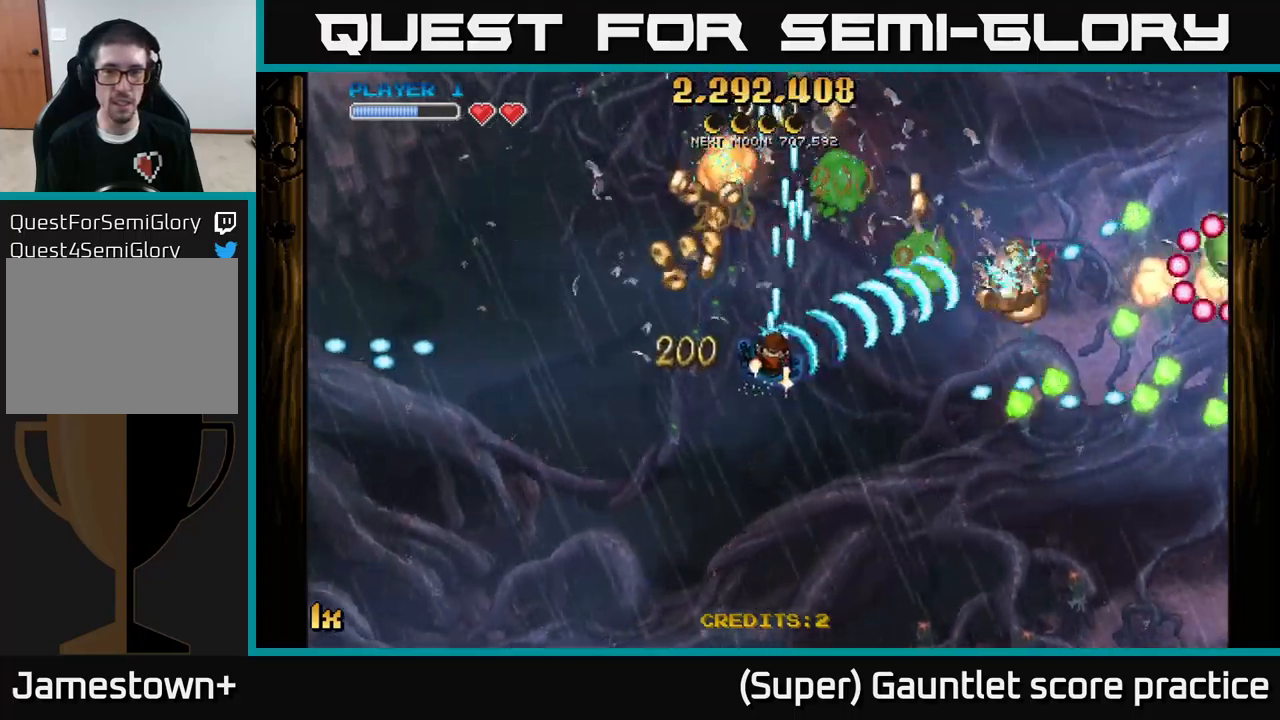
{"buttons": ["A"], "left_stick": "up-right", "events": [[33, "X", "down"], [100, "X", "up"], [166, "left_stick", "up-right"], [233, "left_stick", "down-right"], [433, "left_stick", "up-right"]]}